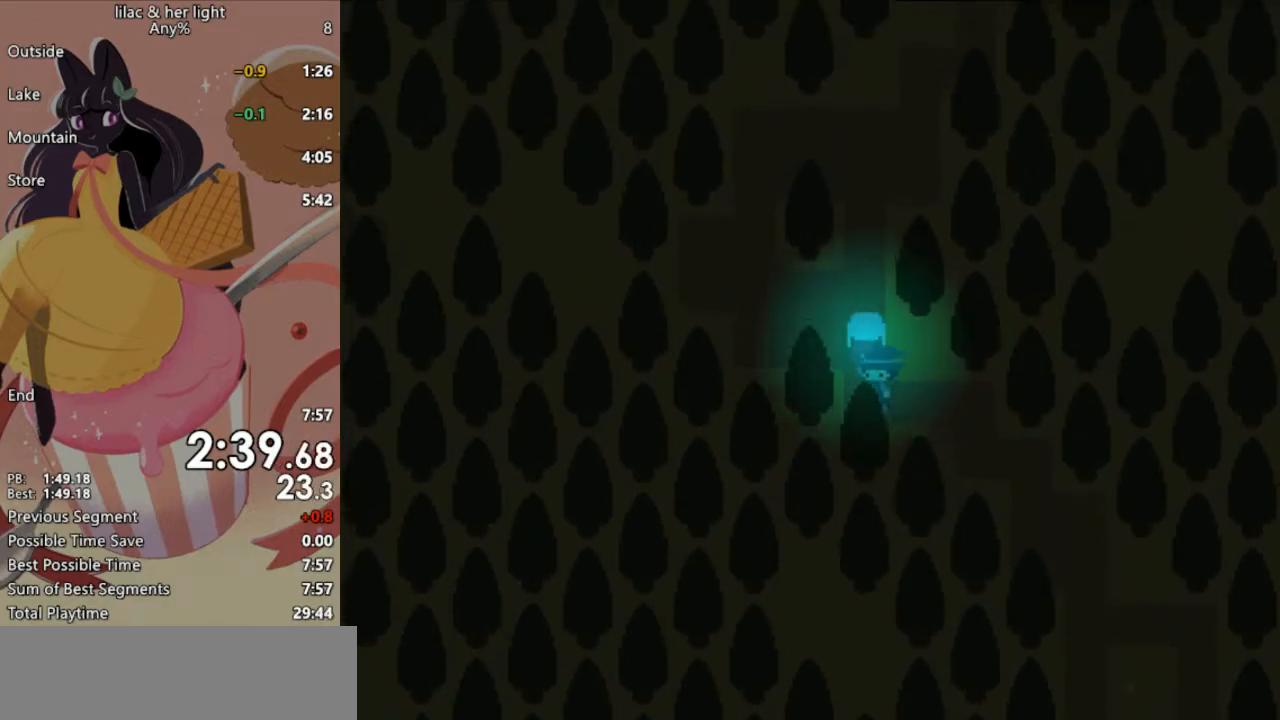
Gameplay with keyboard; each line is a JSON object with the keys held at the frame after it. "events" lists presses ("down") and releases ("up") of "c", "ctrl_l", "ctrl_r", "down", "escape", "left", "return", "right", "shift", "space", "up", "x" and "z" between this image and that frame as [ms after this image, input, new state], when the widget could be followed in between. No other keys are recorded. Mouse input is not recorded.
{"keys": ["shift", "up"], "events": []}
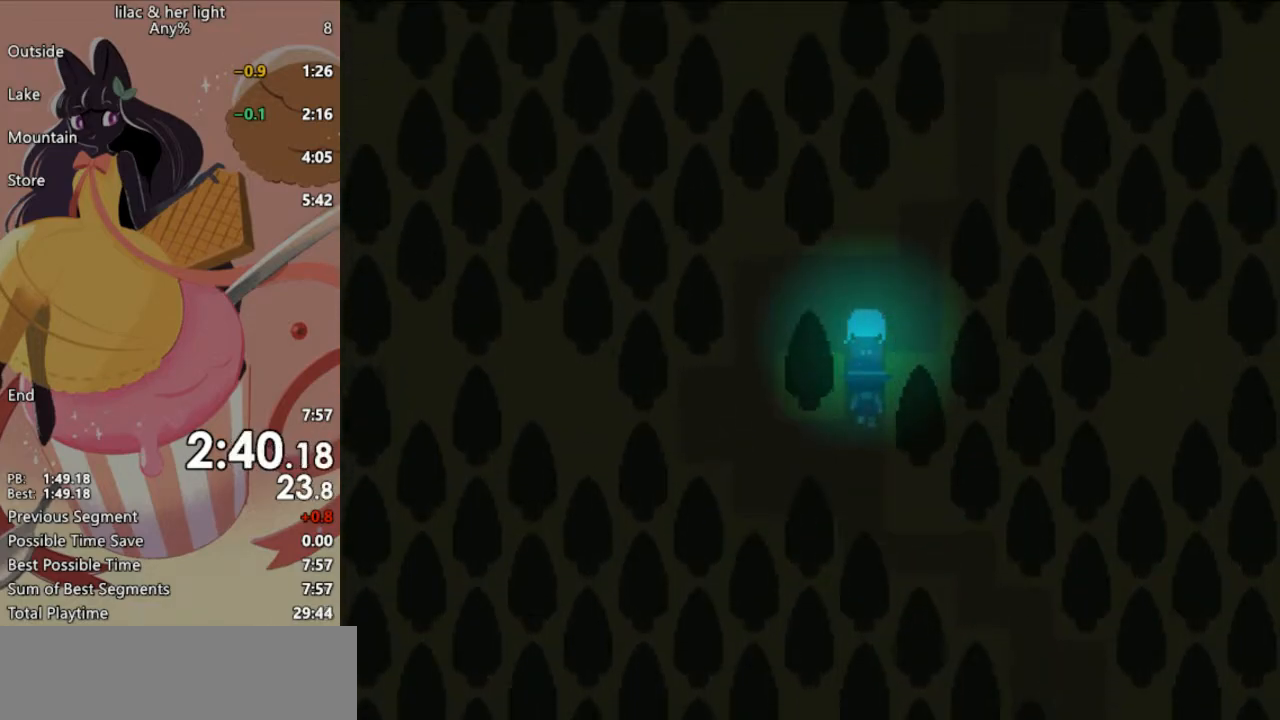
{"keys": ["right", "shift", "up"], "events": [[367, "right", "down"]]}
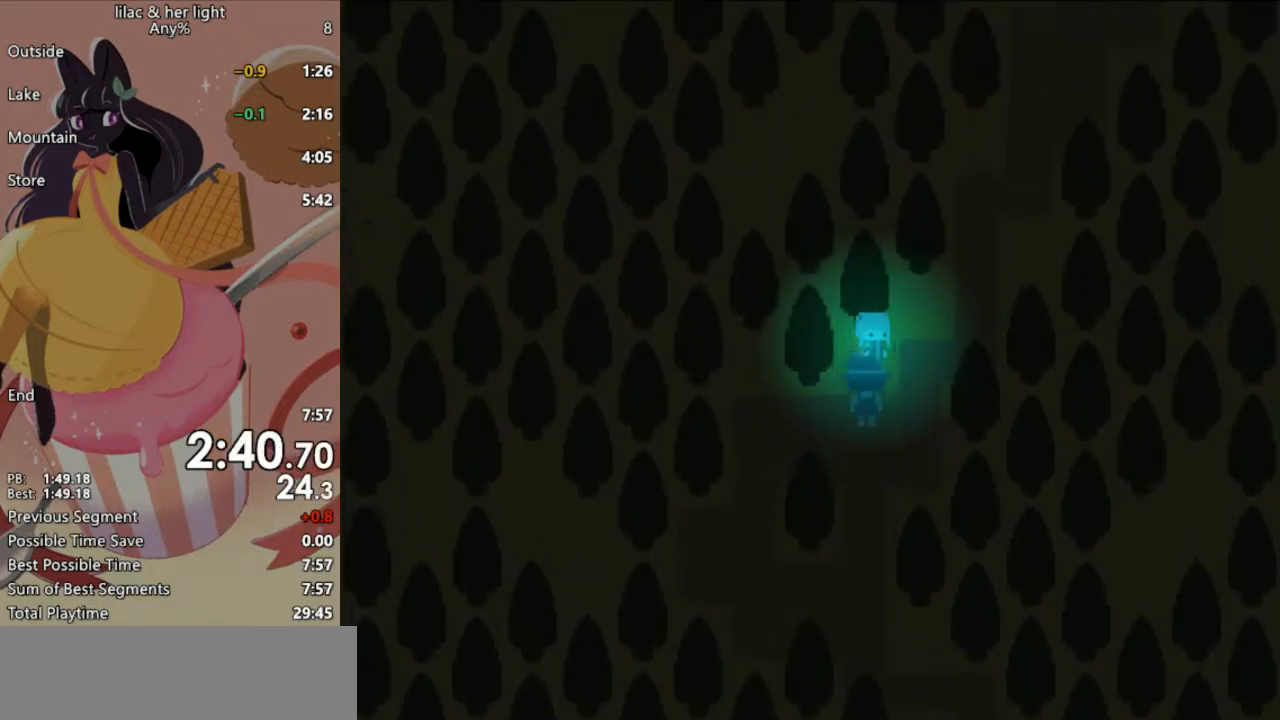
{"keys": ["shift", "up"], "events": [[333, "right", "up"]]}
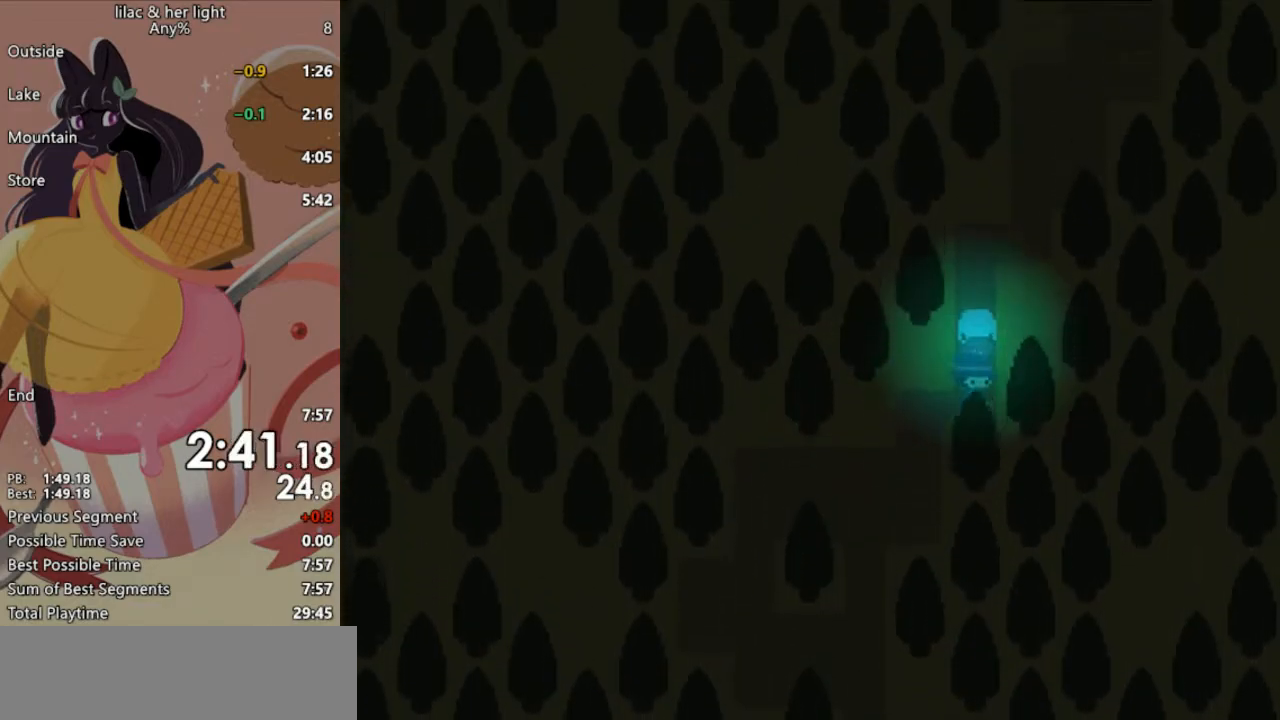
{"keys": ["right", "shift", "up"], "events": [[483, "right", "down"]]}
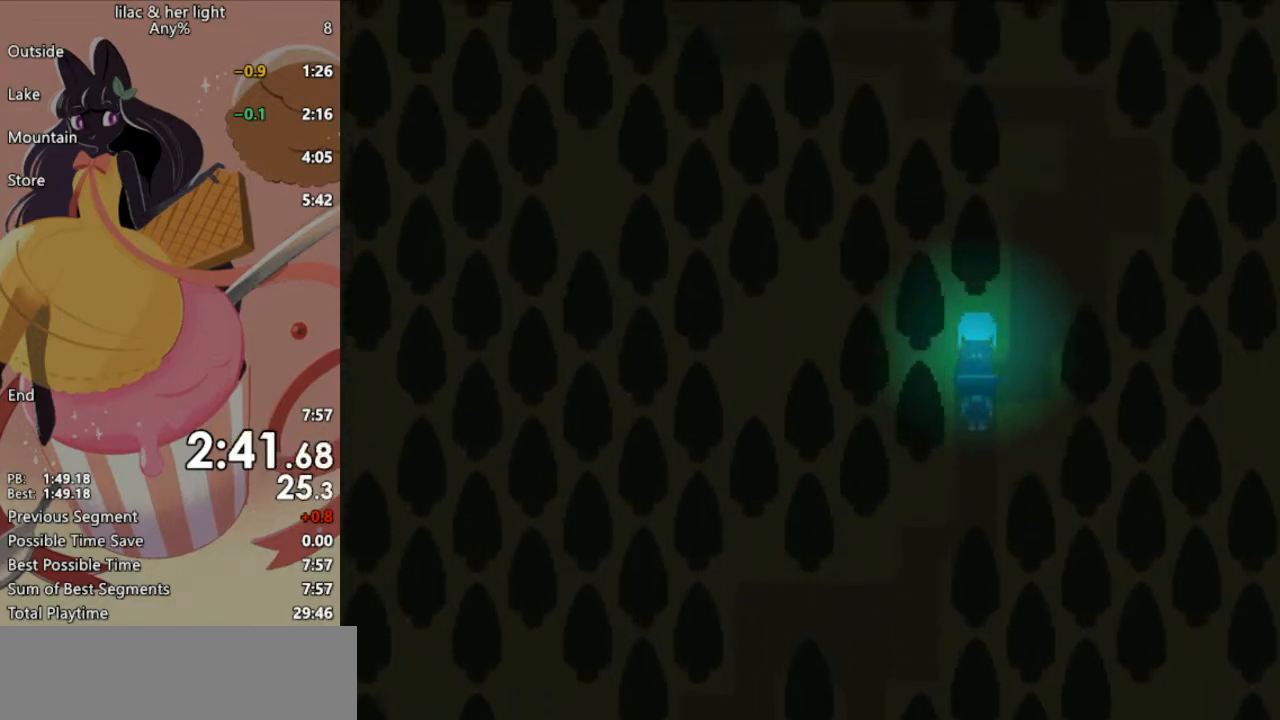
{"keys": ["shift", "up"], "events": [[217, "right", "up"]]}